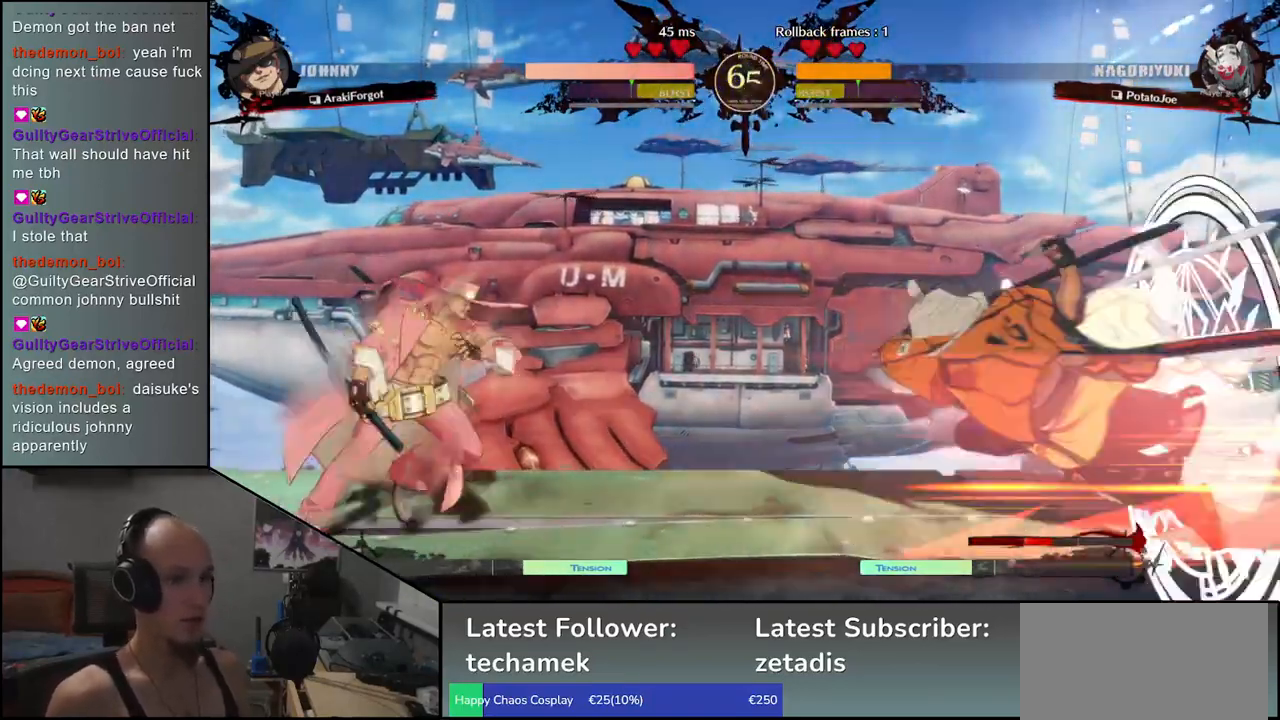
Gameplay with a controller (arcade stick); each line is a JSON object with the inputs held at the frame after it. "events" lists button and stick changes between this image and that frame as [ms after this image, input, new state], when the widget could be followed in between. Not read: L3 R3.
{"buttons": [], "left_stick": "center", "events": [[283, "SQUARE", "up"], [350, "left_stick", "center"]]}
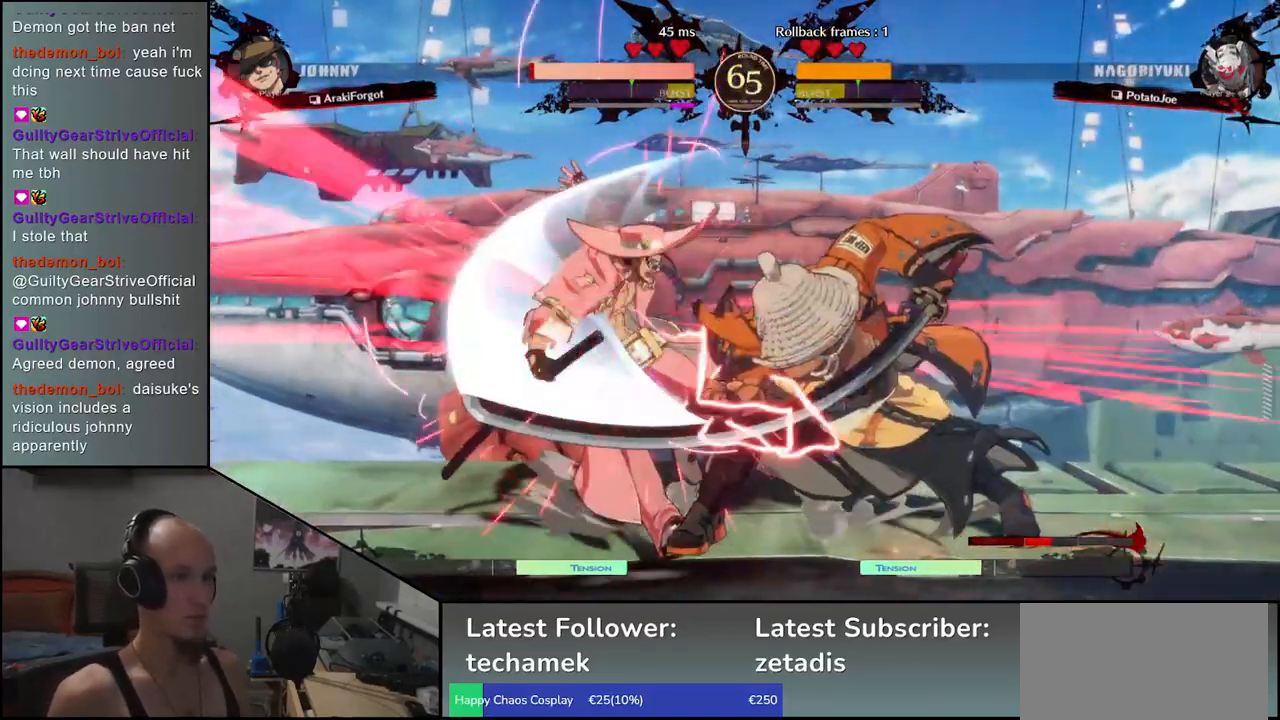
{"buttons": [], "left_stick": "center", "events": [[367, "R1", "down"], [467, "R1", "up"]]}
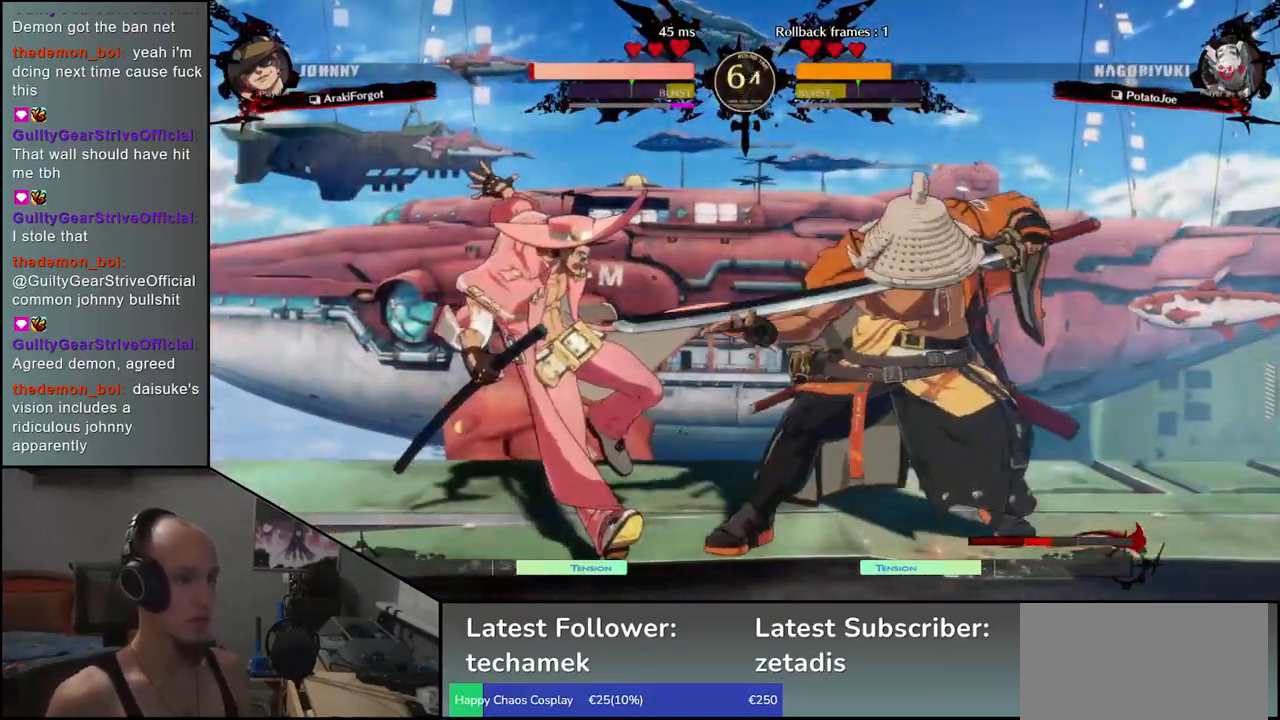
{"buttons": ["R1"], "left_stick": "center", "events": [[67, "R1", "down"], [167, "R1", "up"], [267, "R1", "down"], [367, "R1", "up"], [467, "R1", "down"]]}
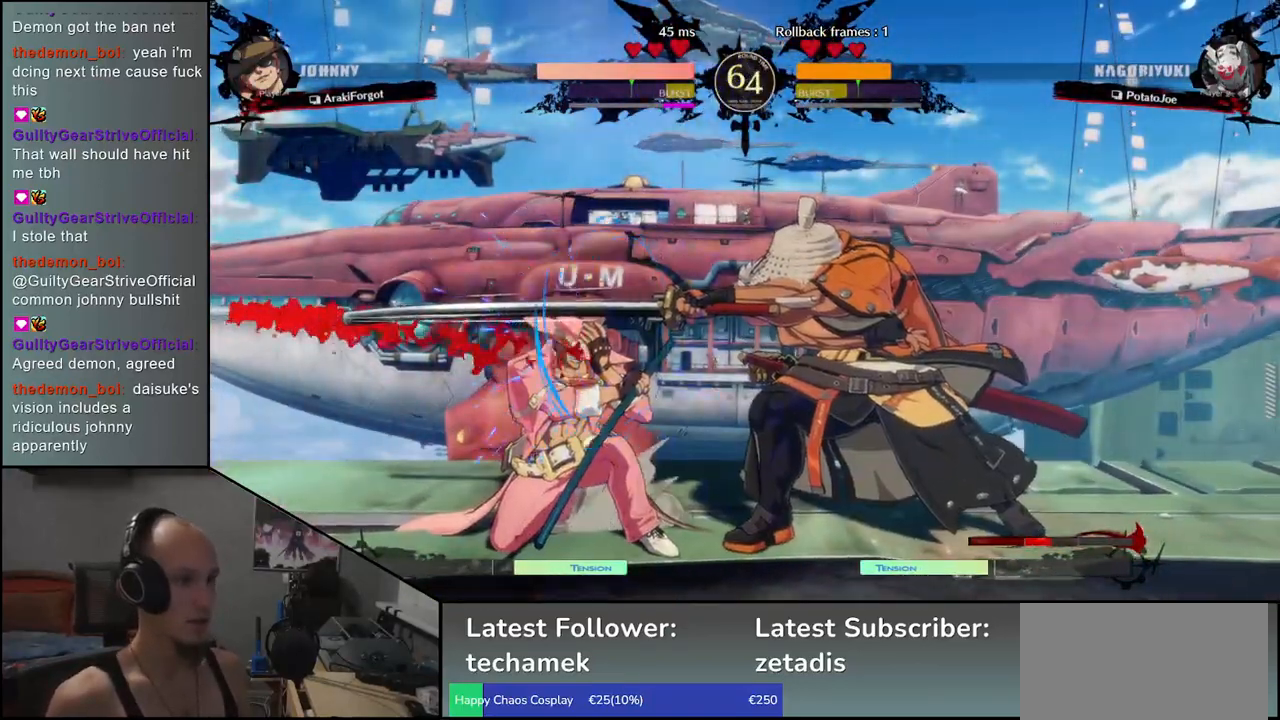
{"buttons": ["CROSS"], "left_stick": "left", "events": [[67, "R1", "up"], [200, "left_stick", "left"], [300, "left_stick", "down"], [400, "CROSS", "down"], [400, "left_stick", "right"], [500, "left_stick", "left"]]}
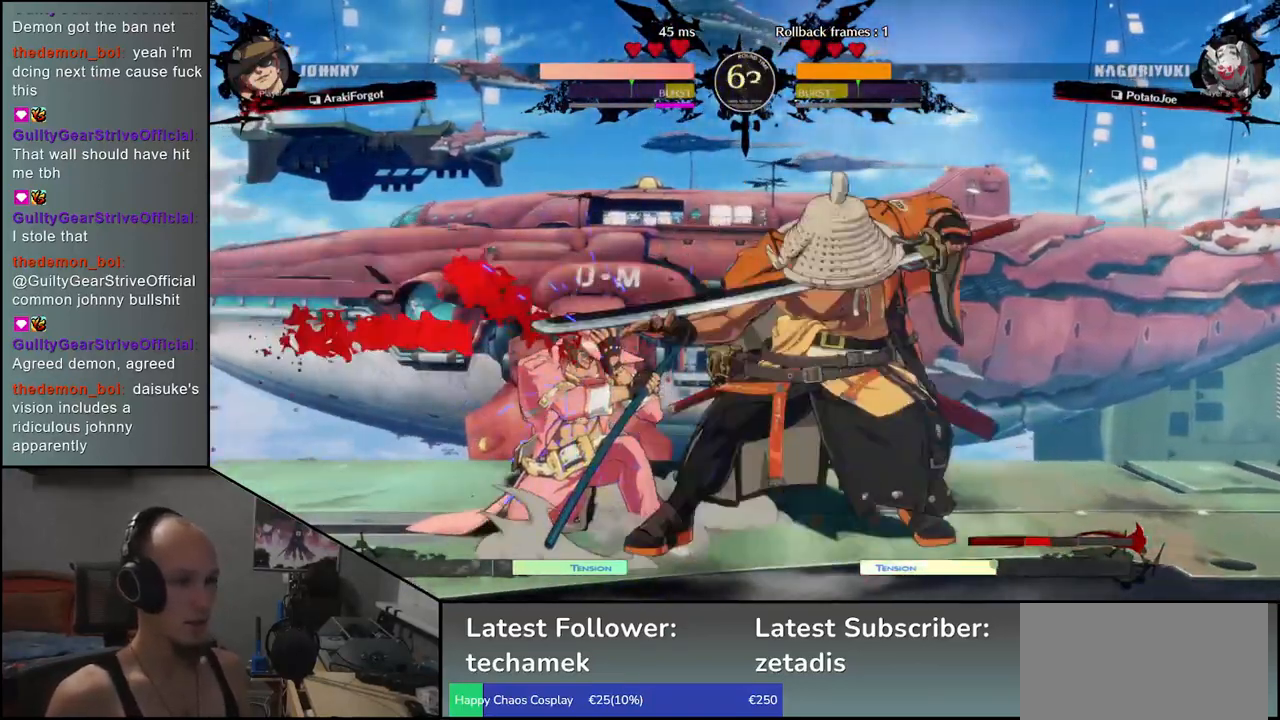
{"buttons": ["R1"], "left_stick": "center", "events": [[17, "CROSS", "up"], [183, "R1", "down"], [300, "R1", "up"], [350, "left_stick", "center"], [417, "R1", "down"]]}
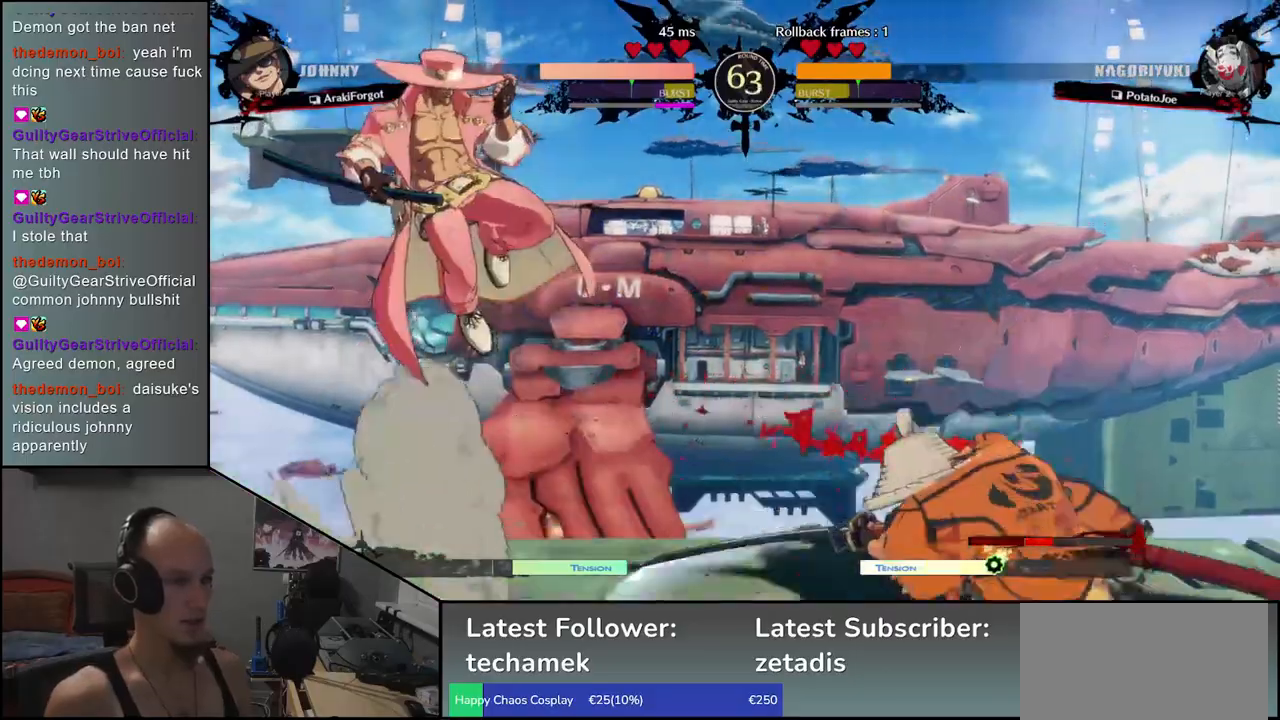
{"buttons": [], "left_stick": "down-right", "events": [[33, "R1", "up"], [317, "left_stick", "down-right"], [383, "L1", "down"], [483, "L1", "up"]]}
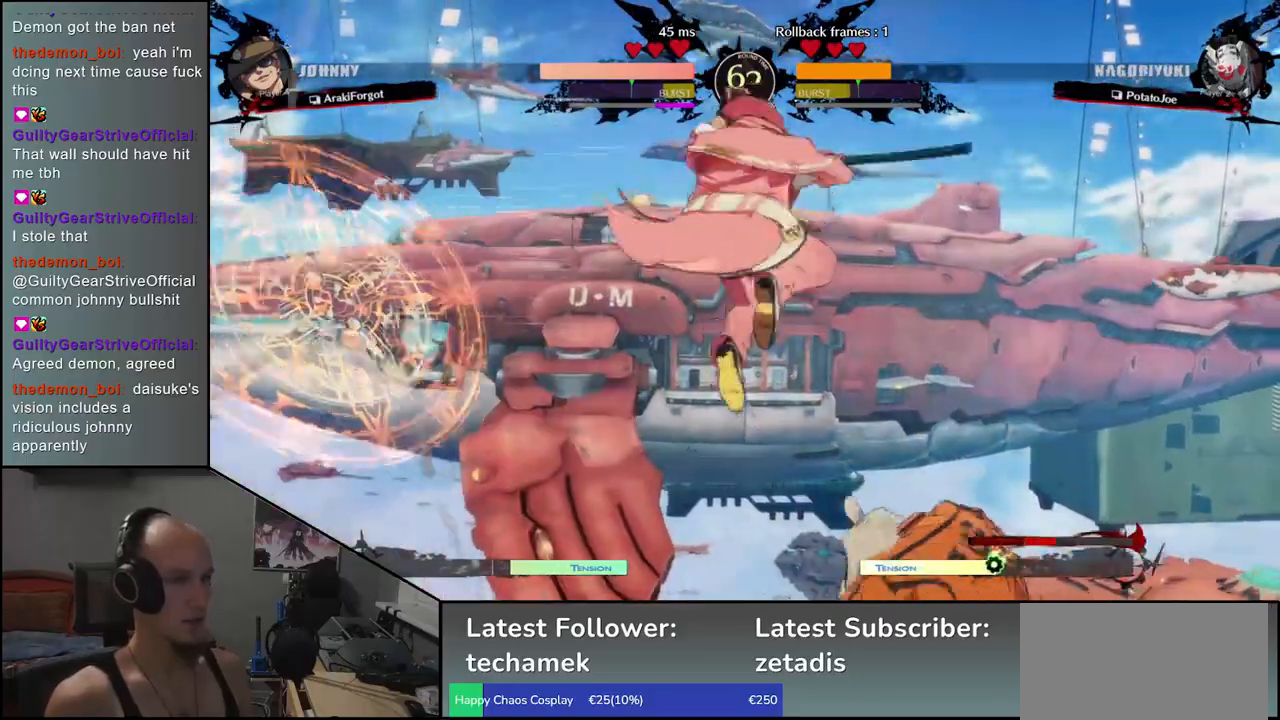
{"buttons": [], "left_stick": "down-right", "events": [[100, "L1", "down"], [200, "L1", "up"]]}
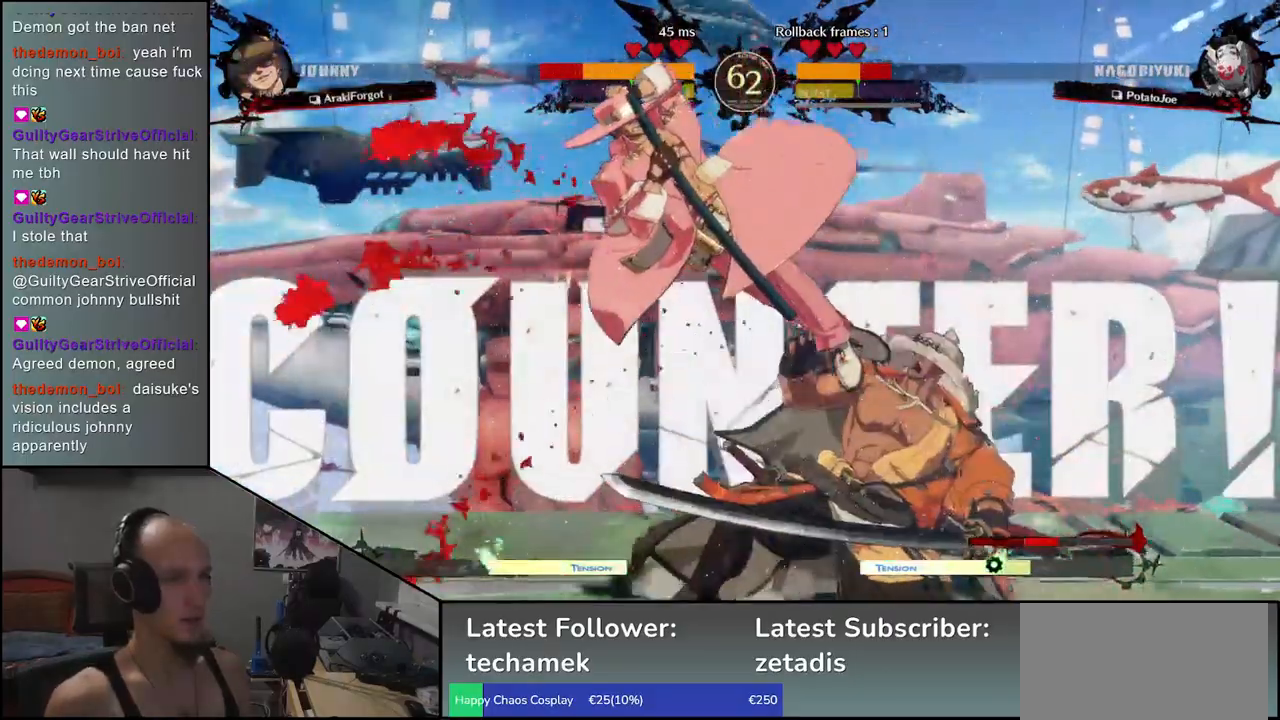
{"buttons": [], "left_stick": "right", "events": [[150, "left_stick", "right"]]}
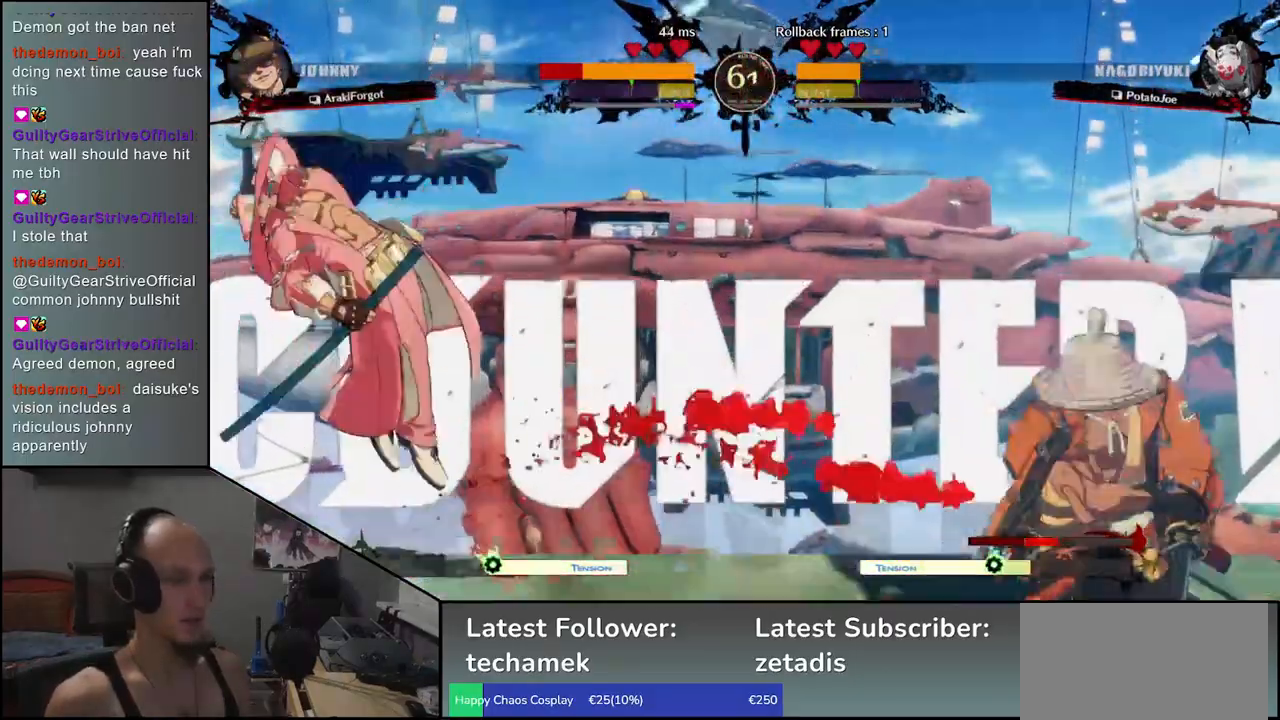
{"buttons": [], "left_stick": "up", "events": [[317, "left_stick", "down"], [400, "left_stick", "left"], [500, "left_stick", "up"]]}
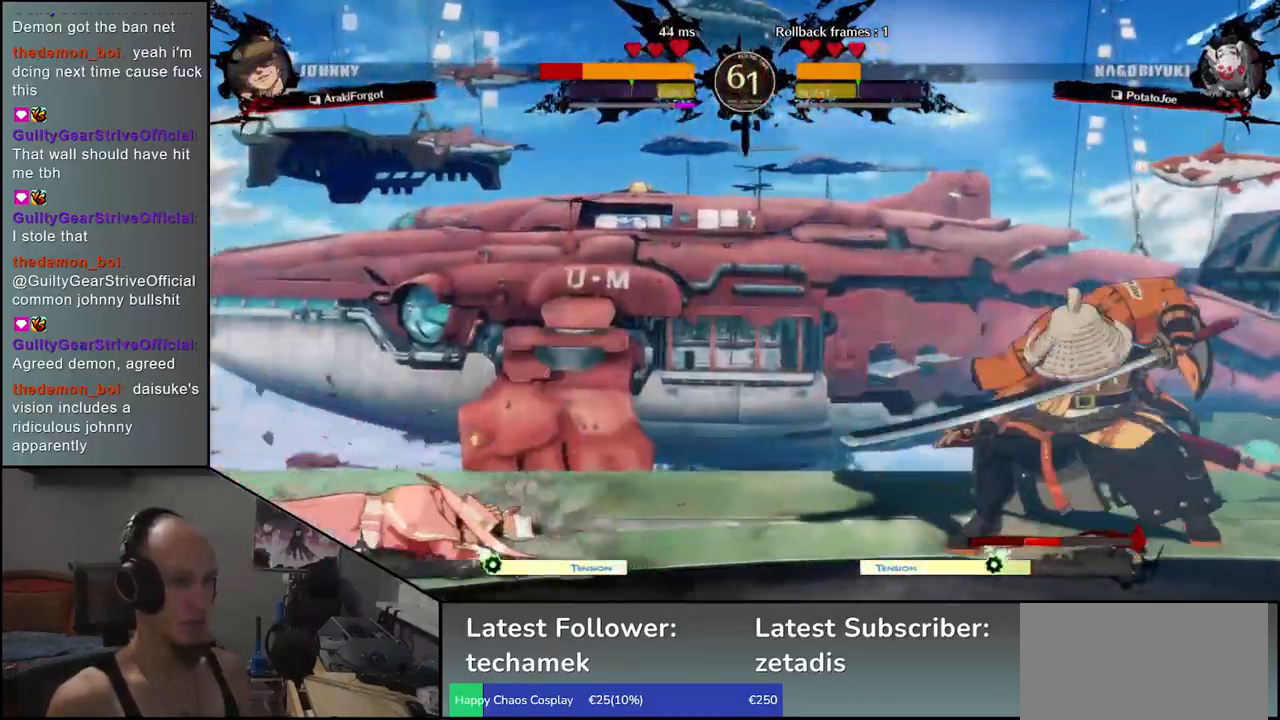
{"buttons": ["R1"], "left_stick": "center", "events": [[117, "left_stick", "right"], [183, "left_stick", "center"], [450, "R1", "down"]]}
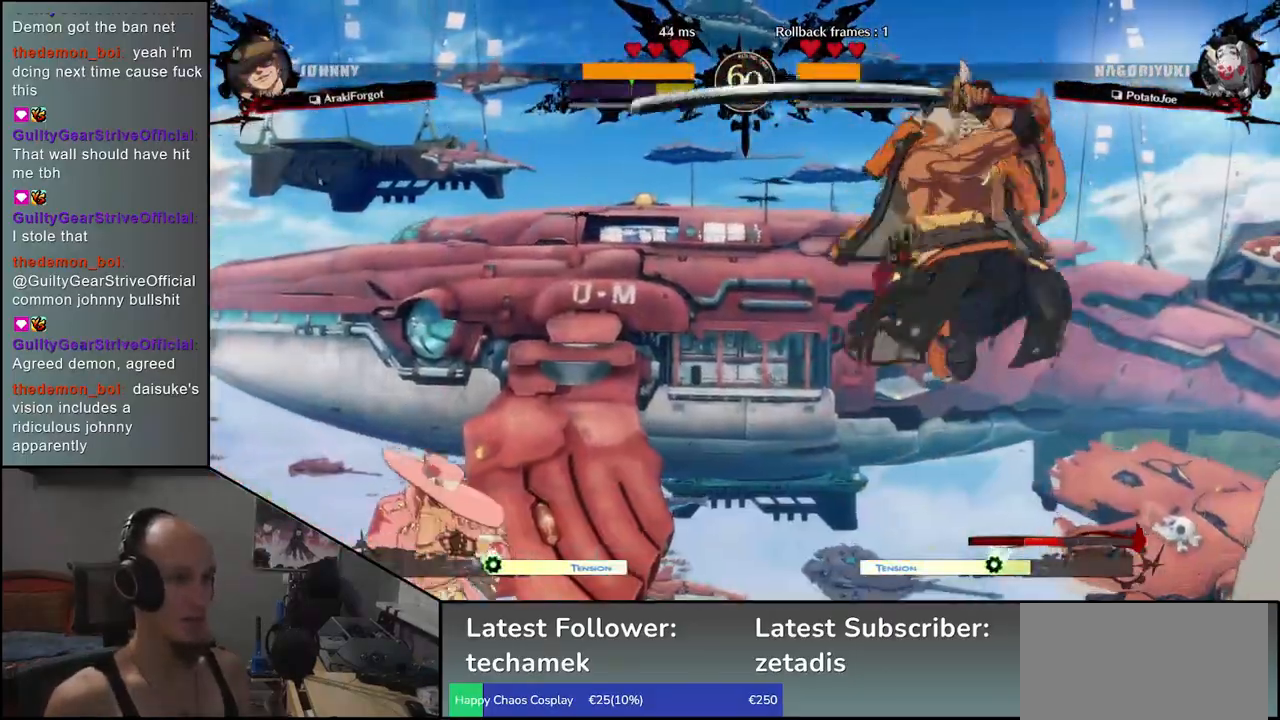
{"buttons": [], "left_stick": "center", "events": [[50, "R1", "up"], [217, "R1", "down"], [300, "R1", "up"], [400, "R1", "down"], [500, "R1", "up"]]}
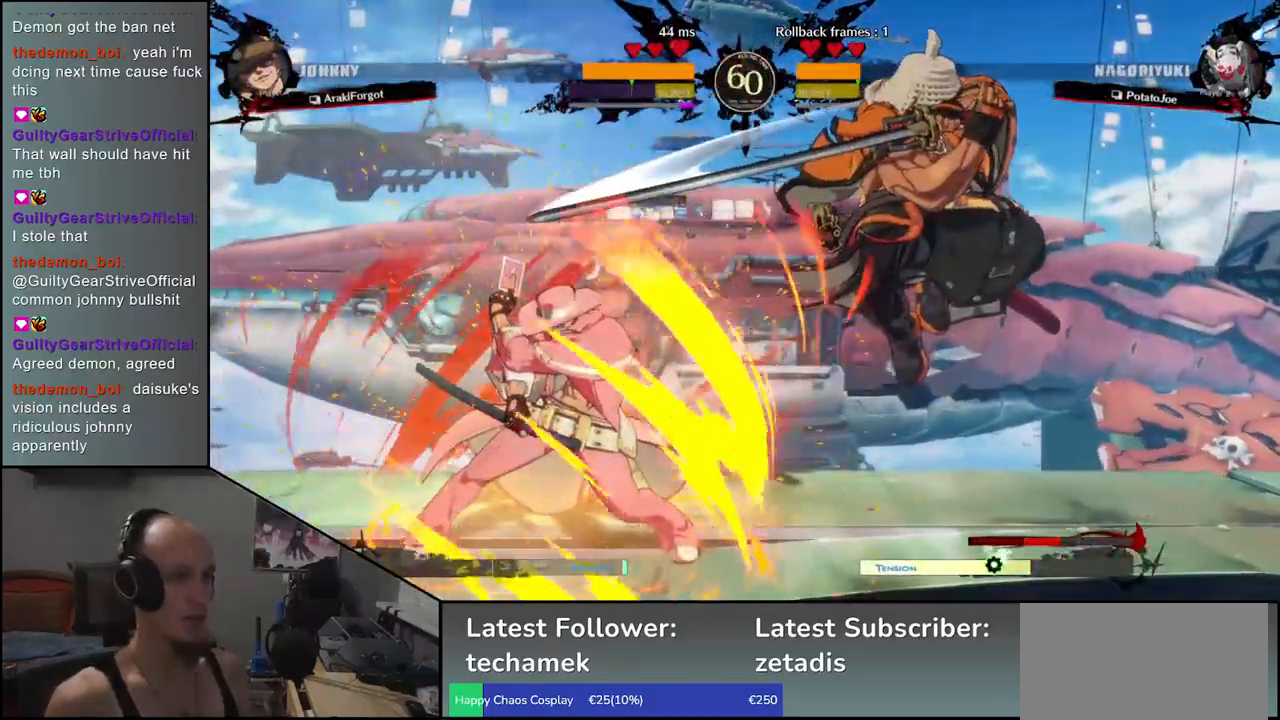
{"buttons": ["TRIANGLE", "R1"], "left_stick": "right", "events": [[183, "left_stick", "right"], [217, "R1", "down"], [233, "TRIANGLE", "down"]]}
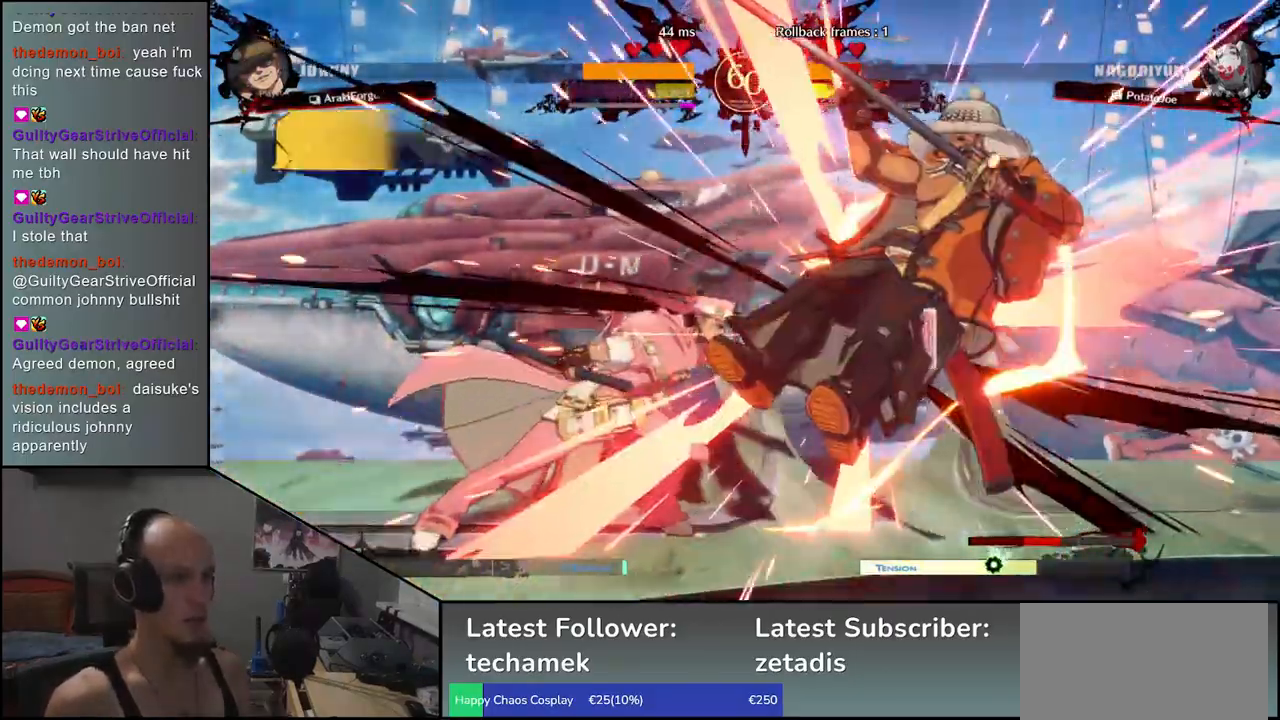
{"buttons": [], "left_stick": "right", "events": [[367, "R1", "up"], [367, "TRIANGLE", "up"]]}
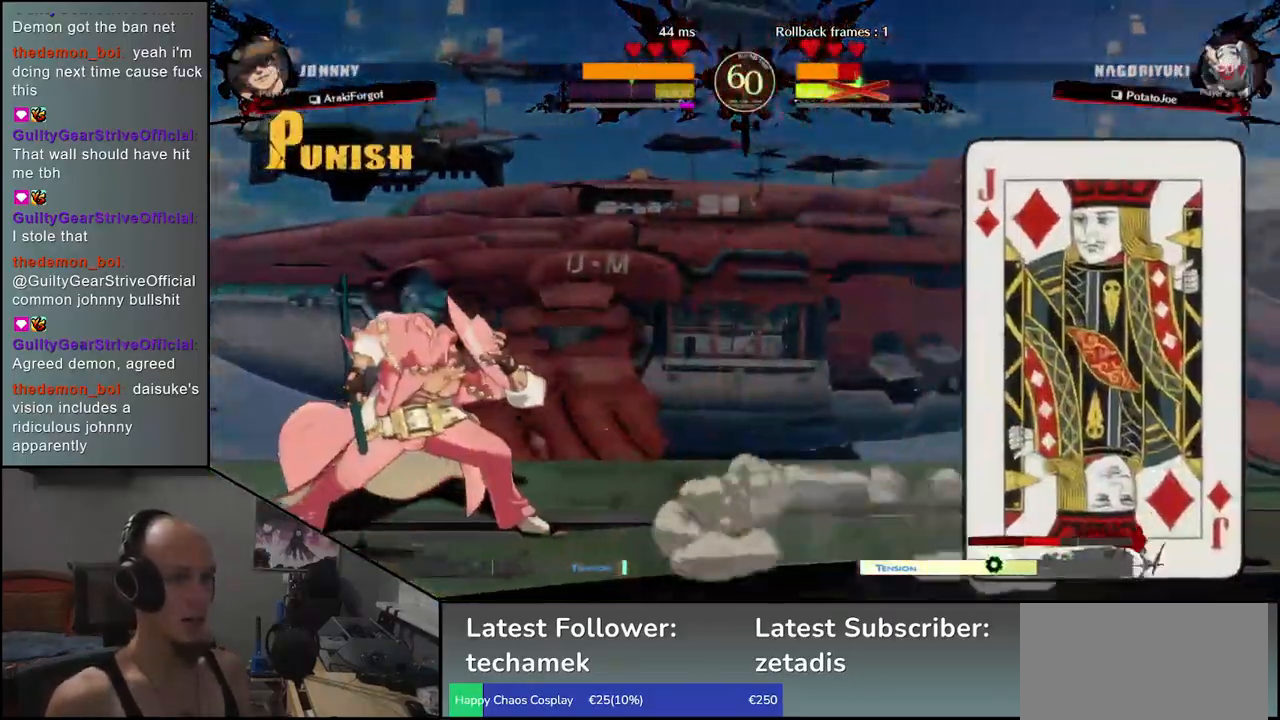
{"buttons": [], "left_stick": "right", "events": []}
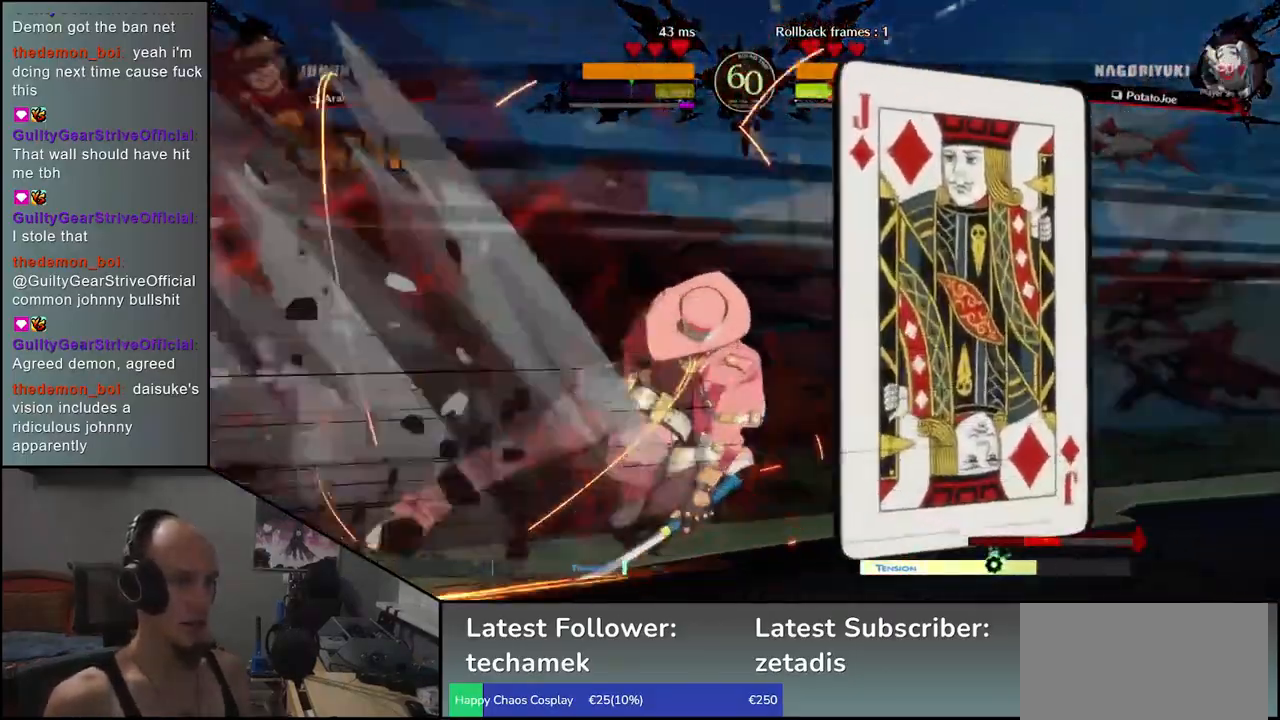
{"buttons": [], "left_stick": "right", "events": []}
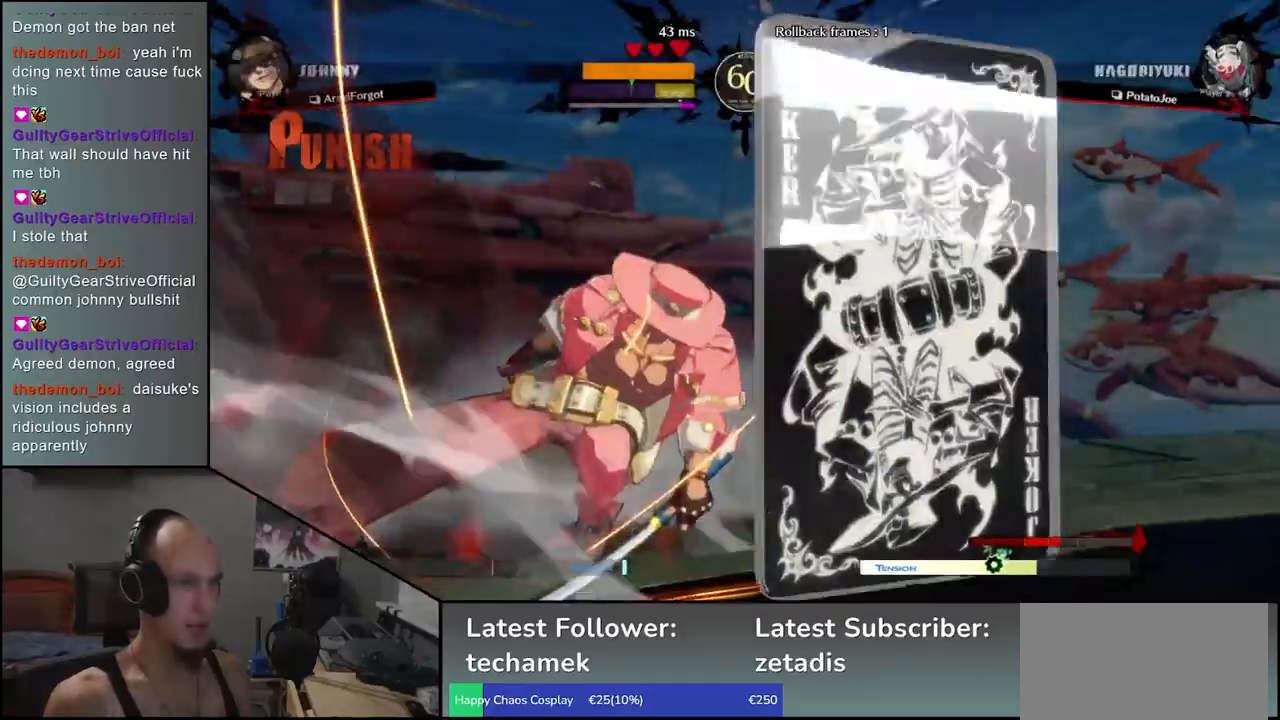
{"buttons": [], "left_stick": "right", "events": []}
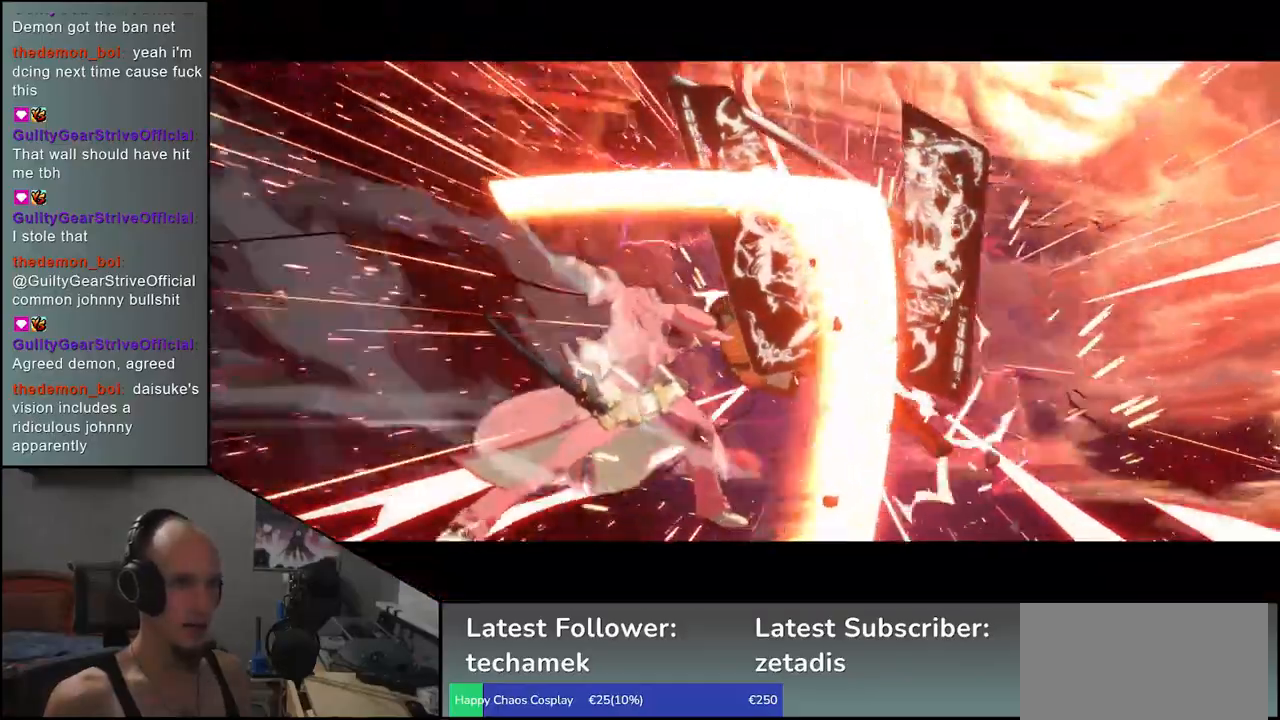
{"buttons": [], "left_stick": "right", "events": []}
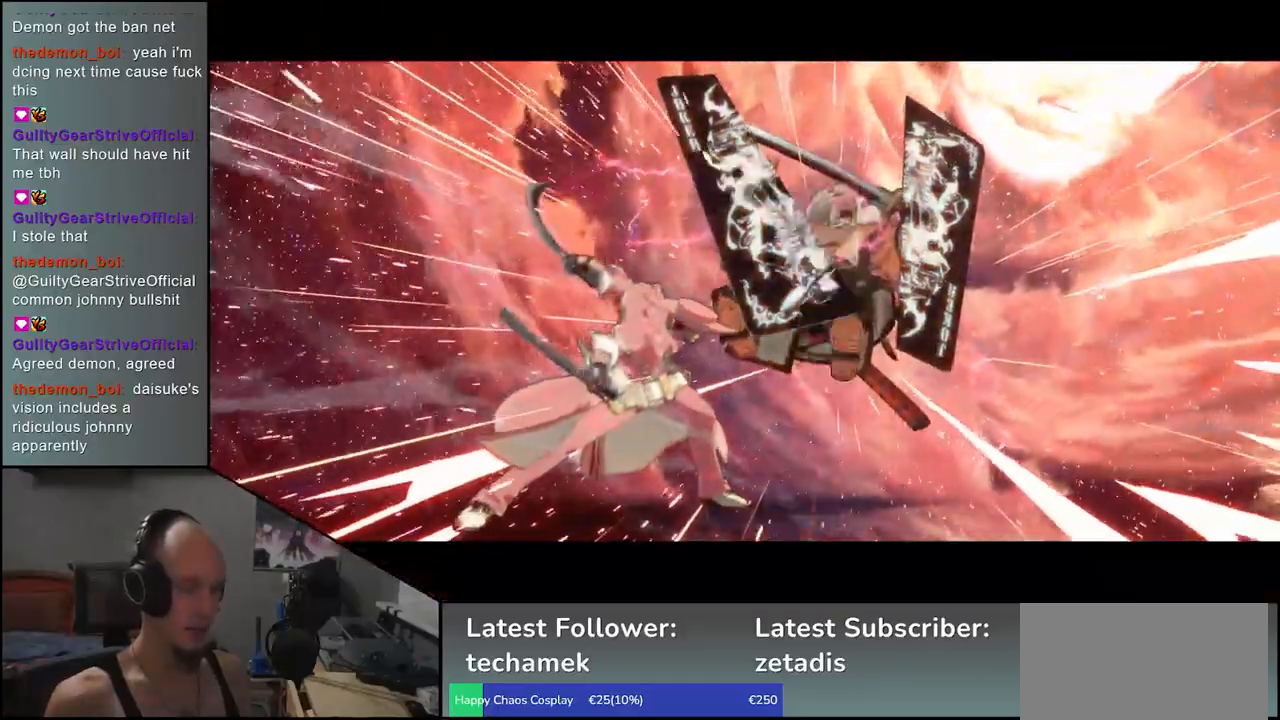
{"buttons": [], "left_stick": "center", "events": [[100, "left_stick", "center"]]}
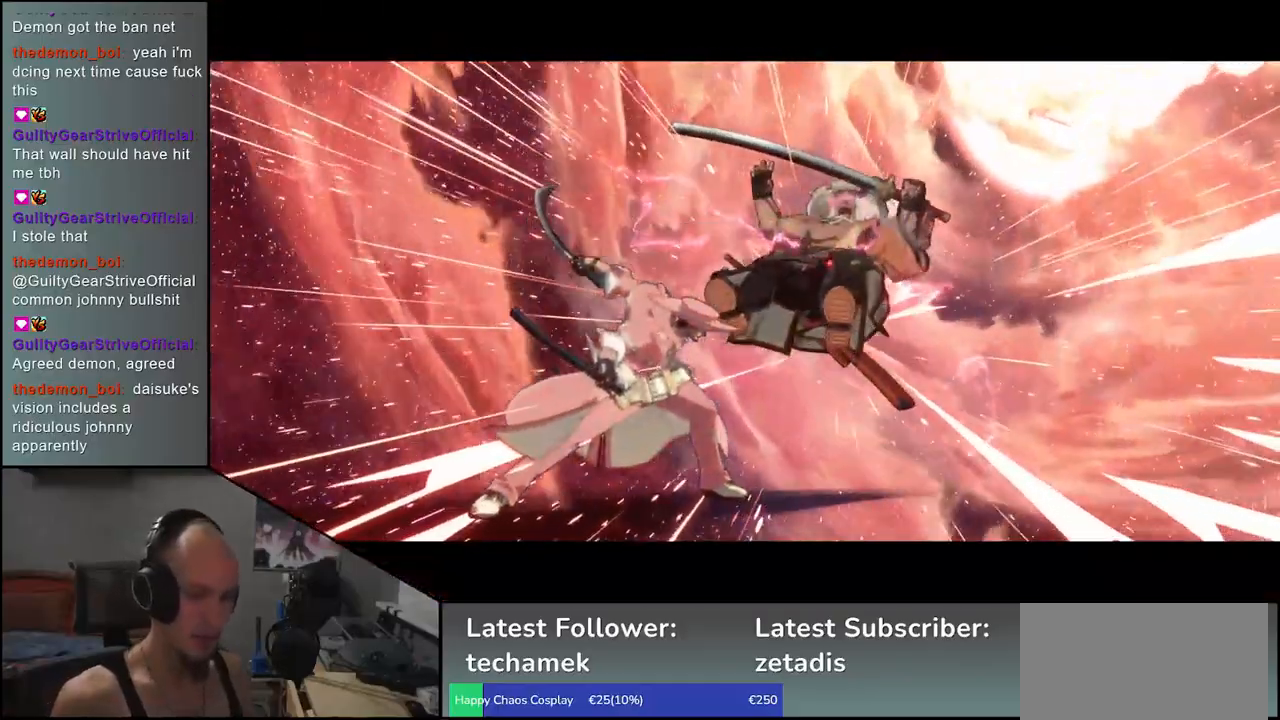
{"buttons": [], "left_stick": "center", "events": []}
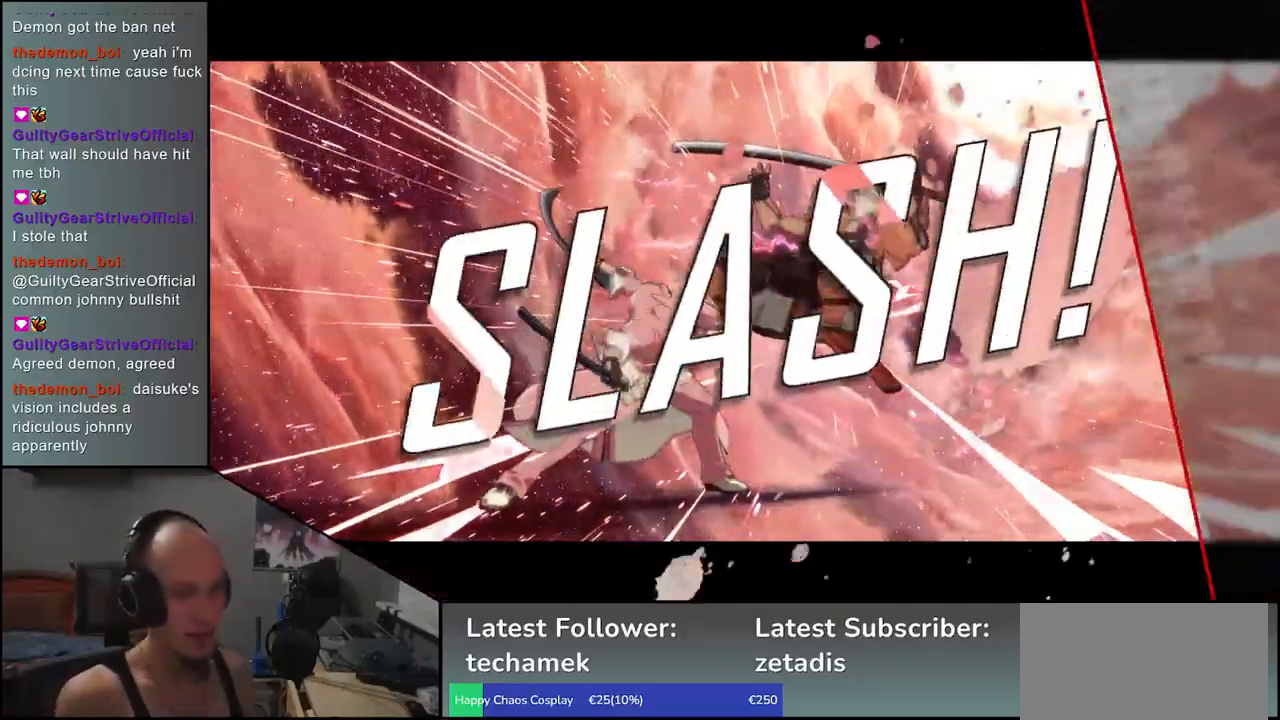
{"buttons": [], "left_stick": "center", "events": []}
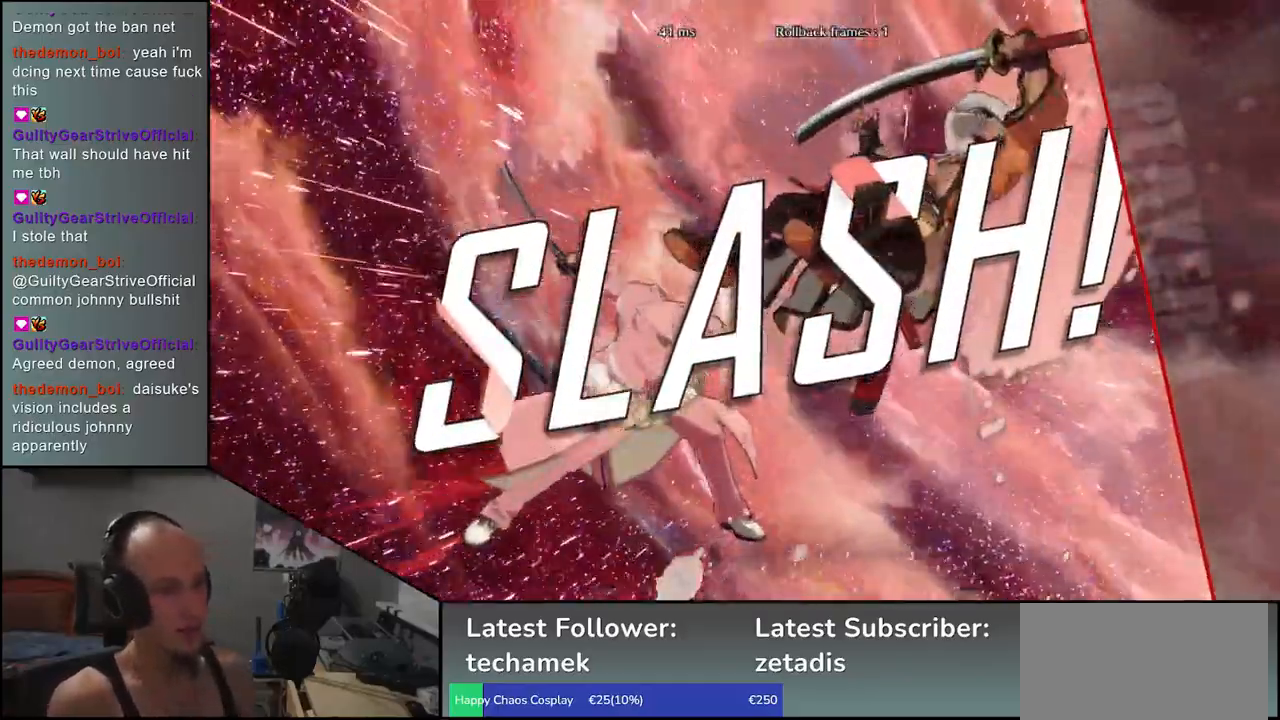
{"buttons": [], "left_stick": "center", "events": []}
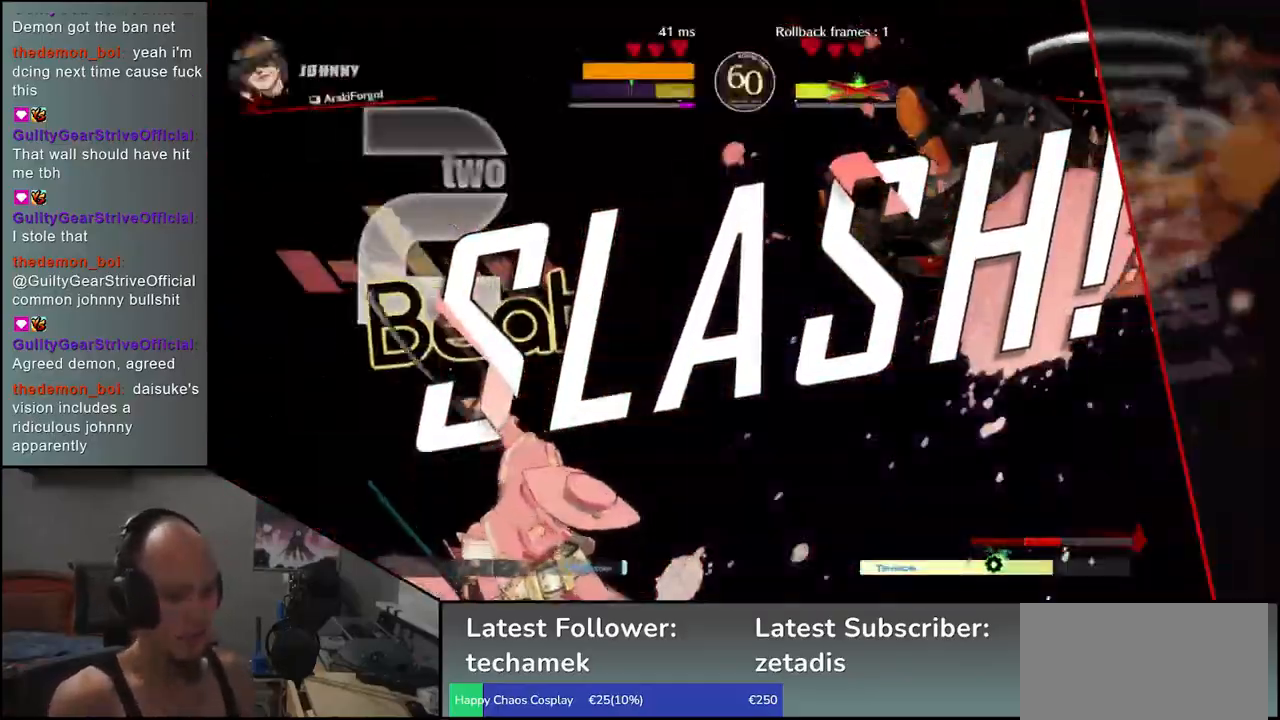
{"buttons": [], "left_stick": "center", "events": []}
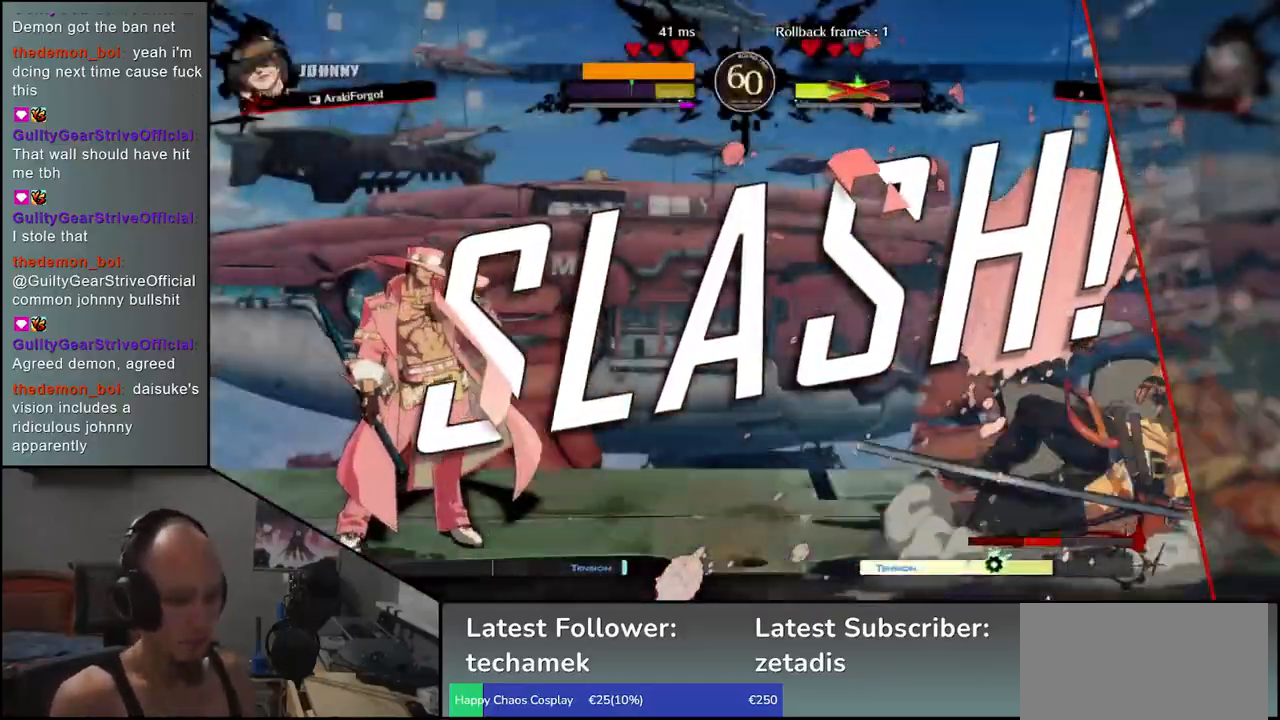
{"buttons": [], "left_stick": "center", "events": []}
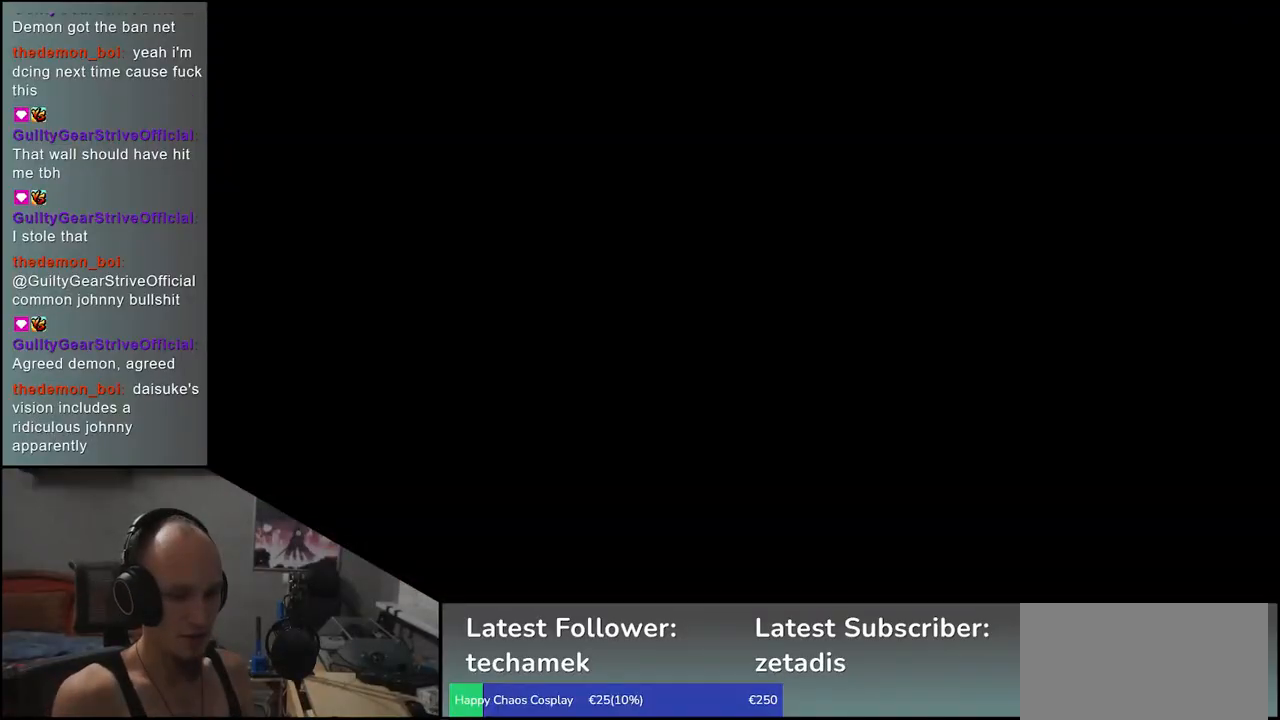
{"buttons": [], "left_stick": "center", "events": []}
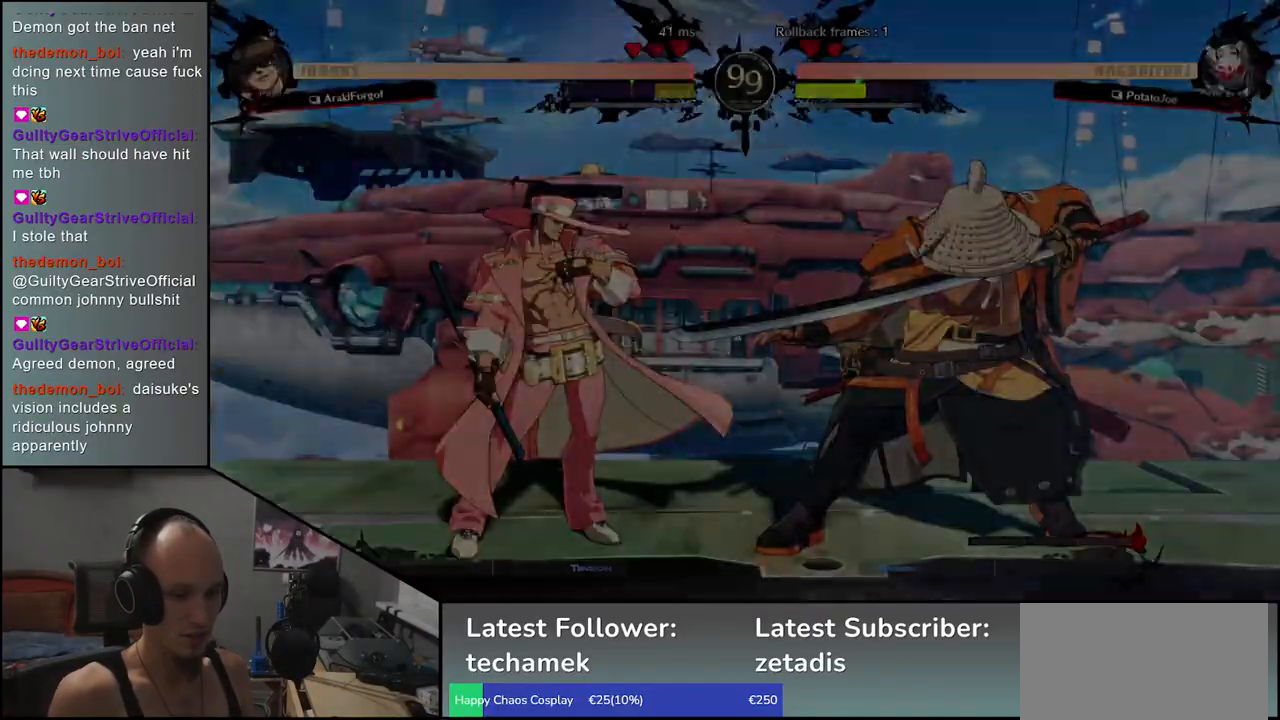
{"buttons": [], "left_stick": "left", "events": [[300, "left_stick", "left"]]}
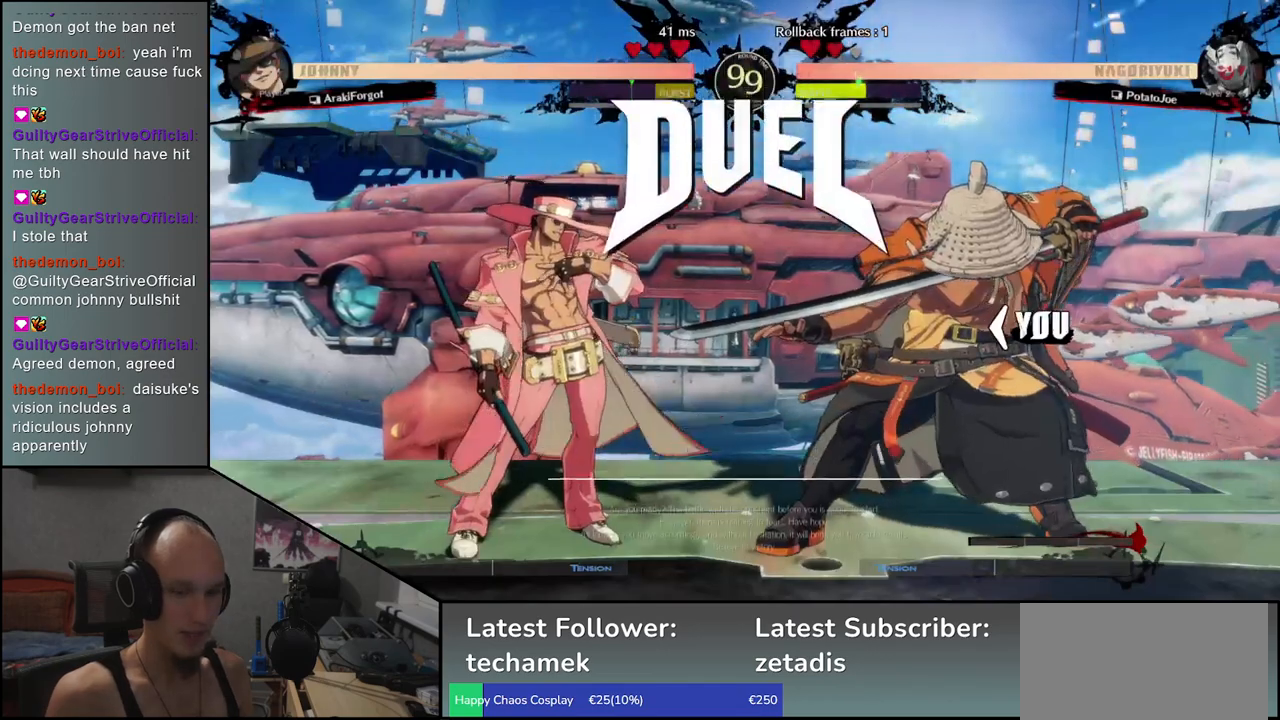
{"buttons": [], "left_stick": "left", "events": []}
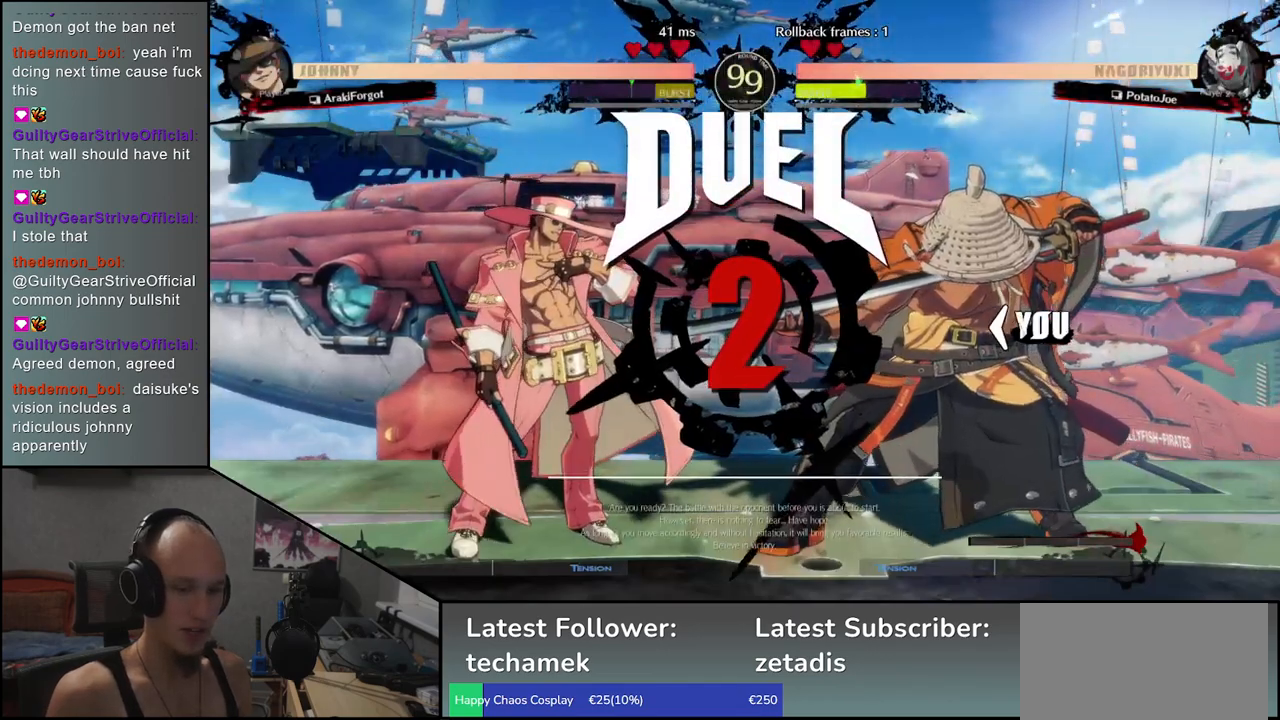
{"buttons": [], "left_stick": "left", "events": []}
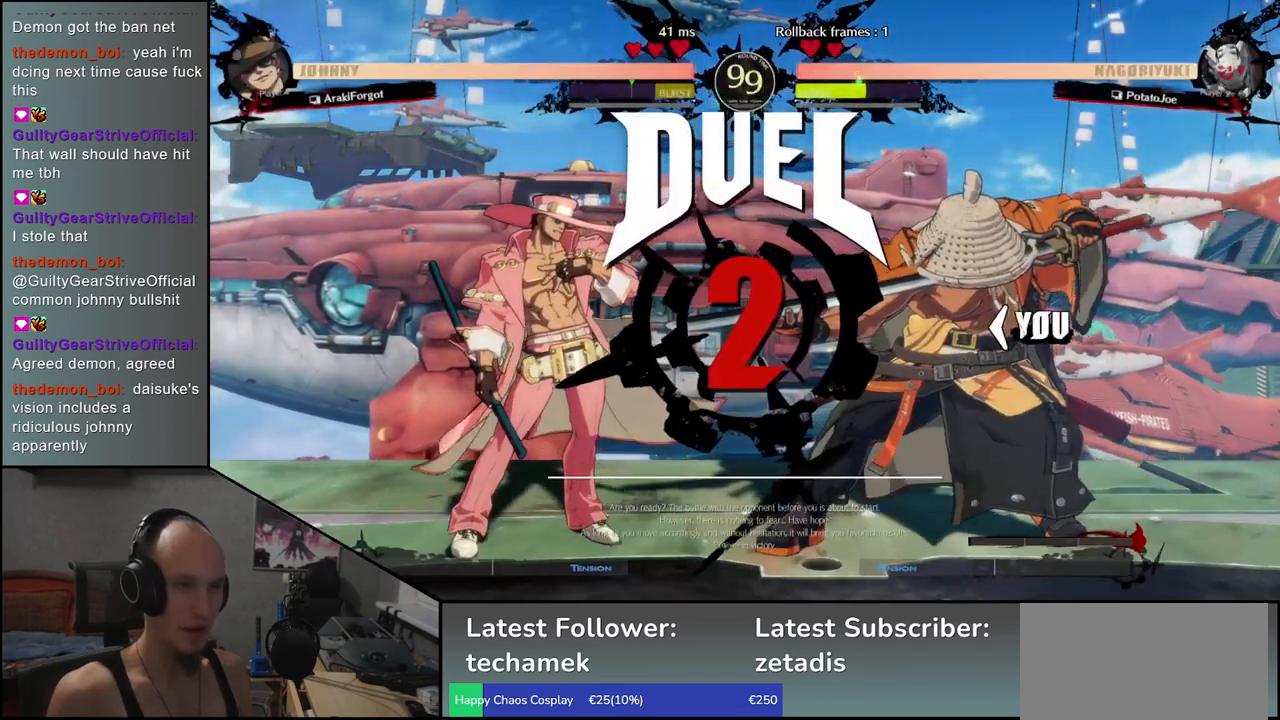
{"buttons": [], "left_stick": "right", "events": [[250, "left_stick", "right"]]}
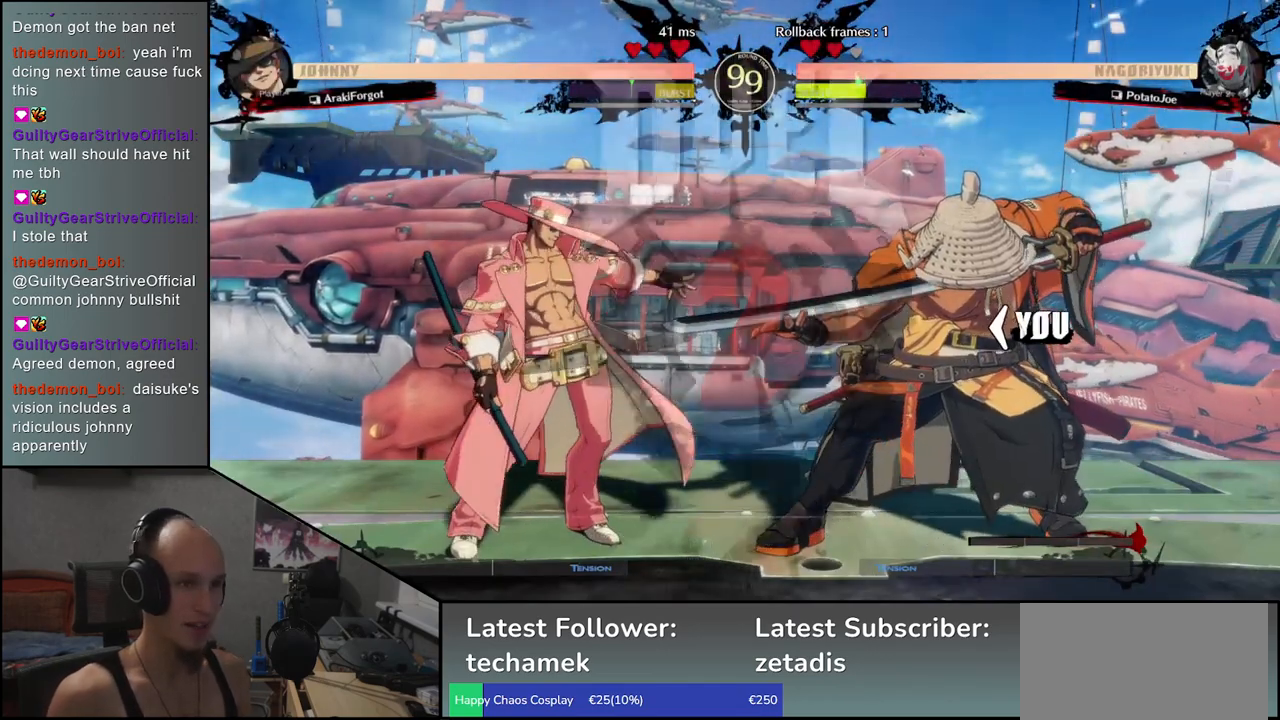
{"buttons": [], "left_stick": "right", "events": []}